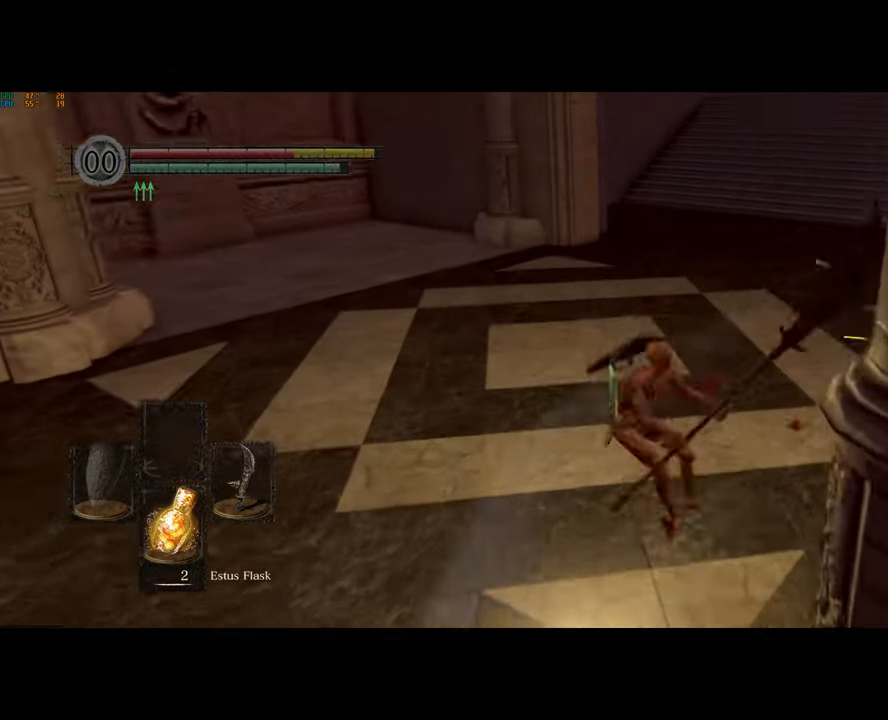
Gameplay with a controller (PlayStation layout); each line is a JSON object with the inputs held at the frame after it. "events" lists button and stick changes between this image and that frame as [ms after this image, input, new state], when the widget could be followed in between.
{"buttons": [], "left_stick": "center", "right_stick": "right", "events": [[50, "CIRCLE", "up"], [150, "right_stick", "right"], [333, "left_stick", "center"]]}
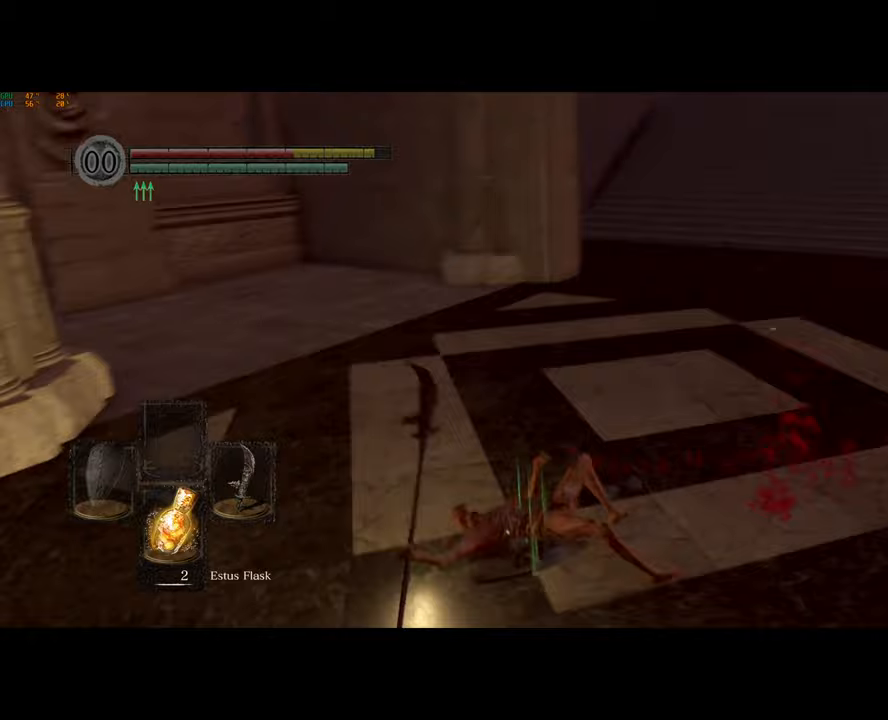
{"buttons": [], "left_stick": "center", "right_stick": "center", "events": [[267, "right_stick", "center"]]}
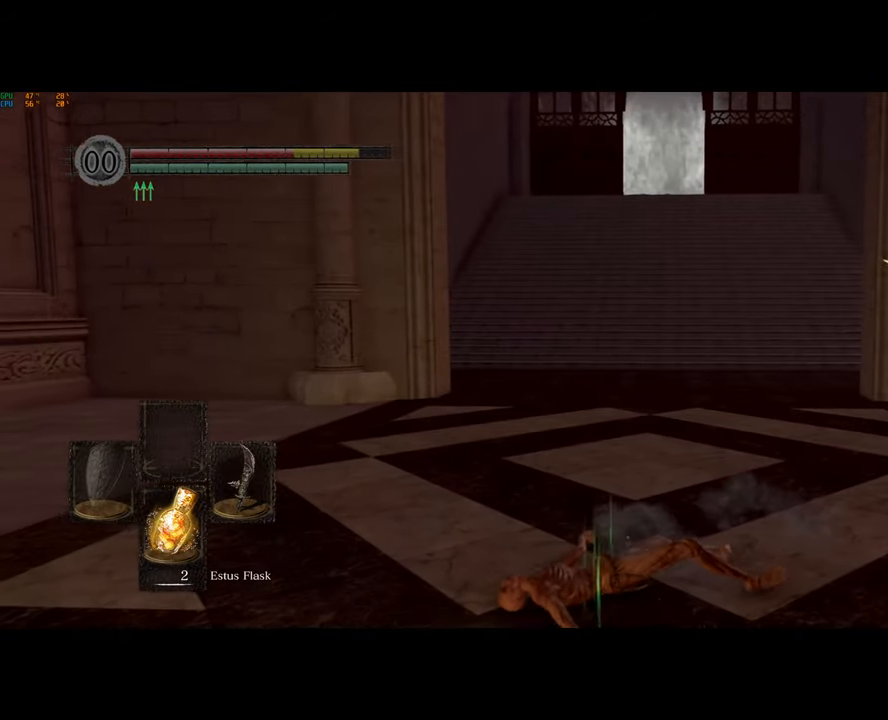
{"buttons": ["CIRCLE"], "left_stick": "up", "right_stick": "center", "events": [[17, "left_stick", "up"], [67, "right_stick", "right"], [383, "right_stick", "center"], [483, "CIRCLE", "down"]]}
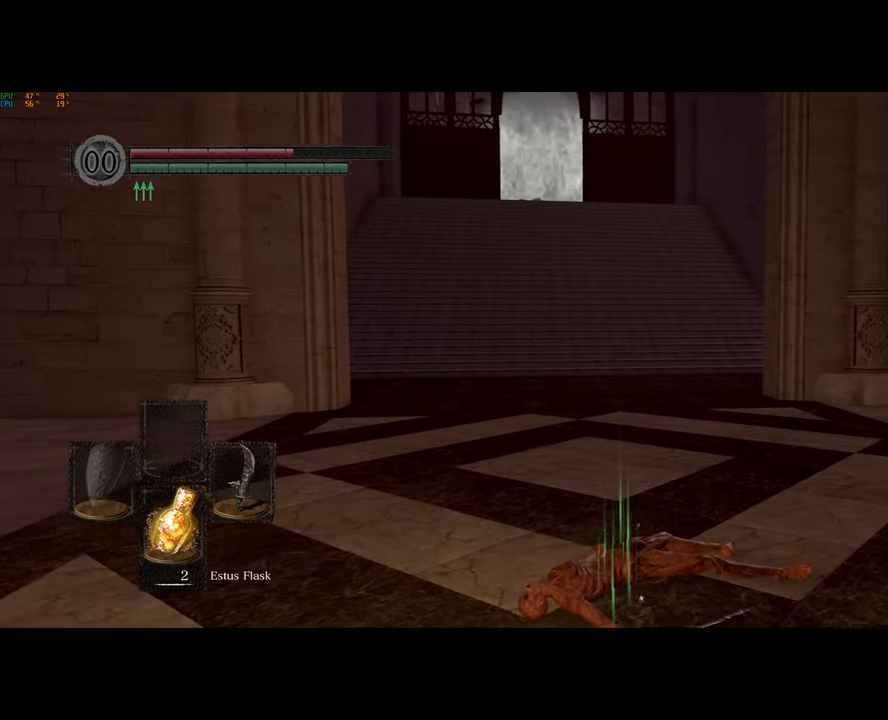
{"buttons": ["CIRCLE"], "left_stick": "up", "right_stick": "center", "events": []}
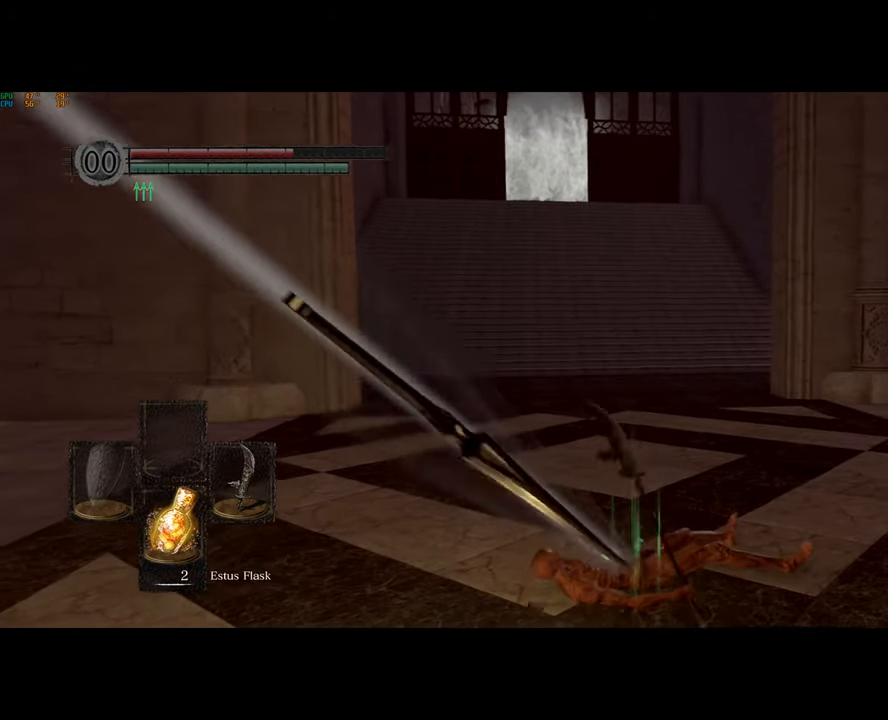
{"buttons": ["CIRCLE"], "left_stick": "up", "right_stick": "center", "events": []}
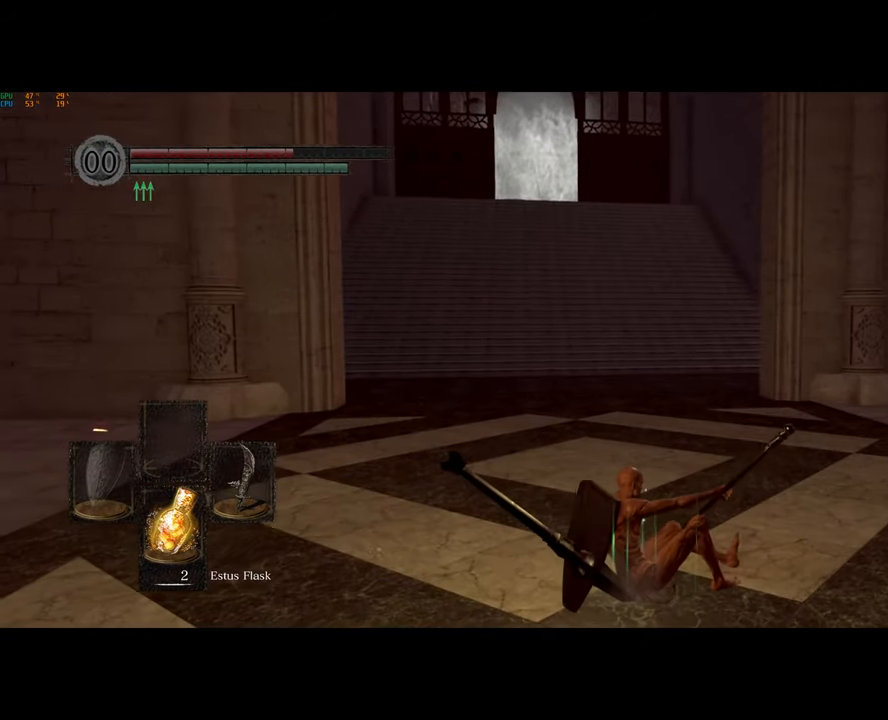
{"buttons": ["CIRCLE"], "left_stick": "up", "right_stick": "center", "events": []}
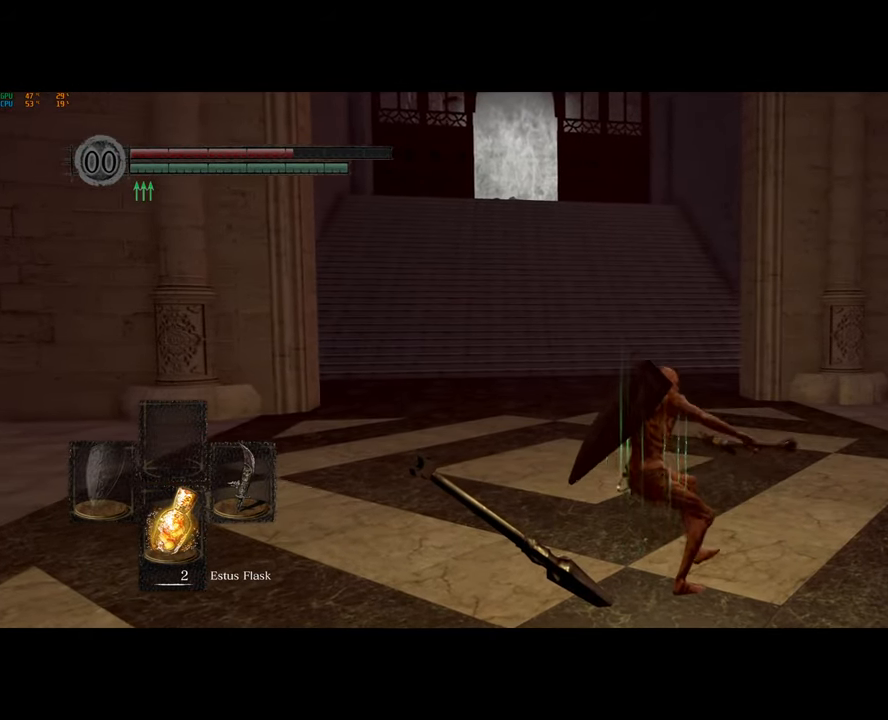
{"buttons": ["CIRCLE"], "left_stick": "up", "right_stick": "center", "events": []}
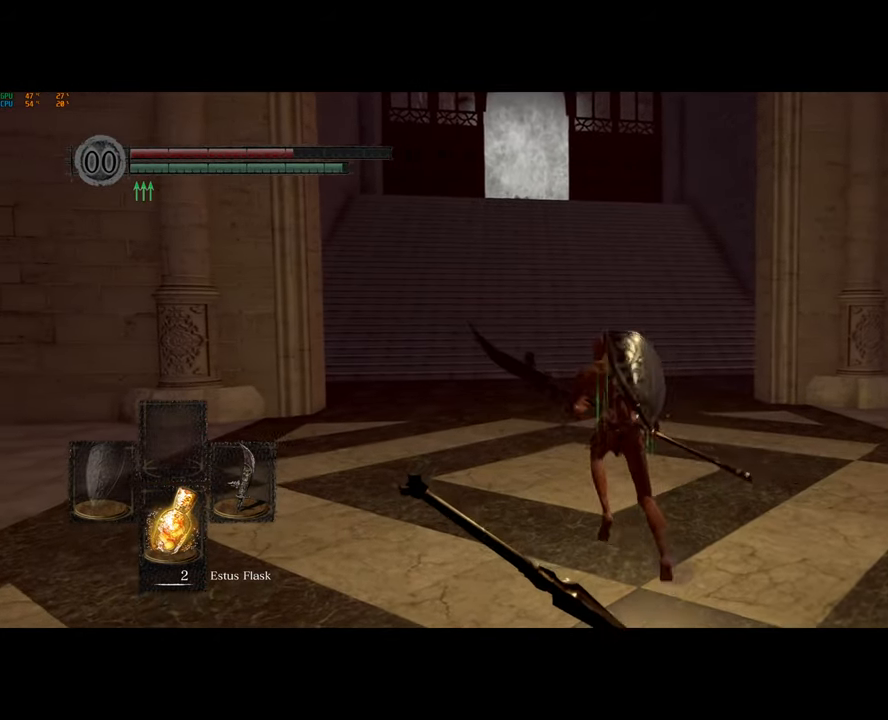
{"buttons": ["CIRCLE"], "left_stick": "up", "right_stick": "center", "events": []}
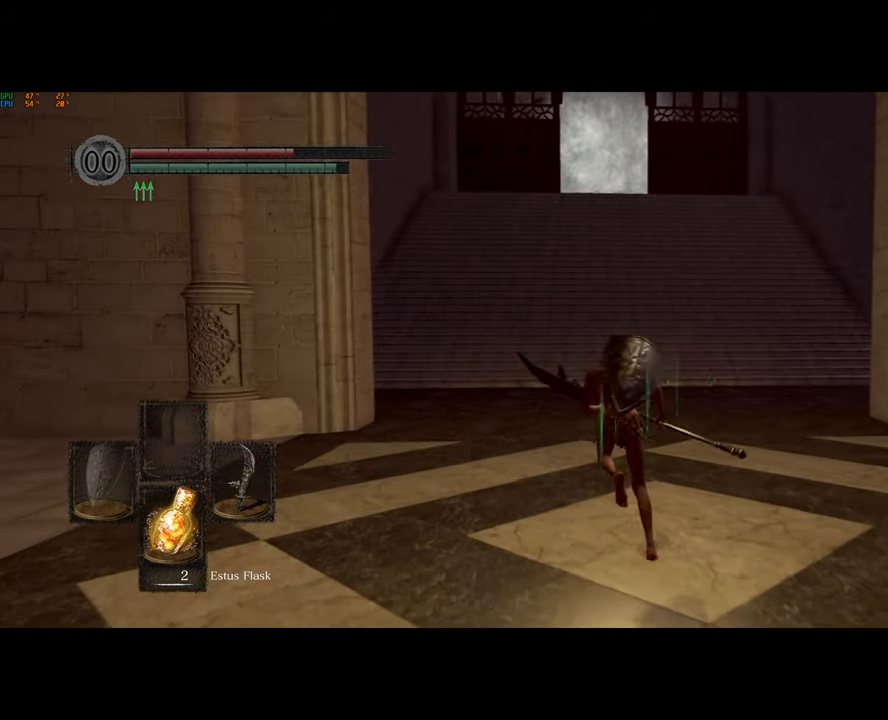
{"buttons": ["CIRCLE"], "left_stick": "up", "right_stick": "center", "events": []}
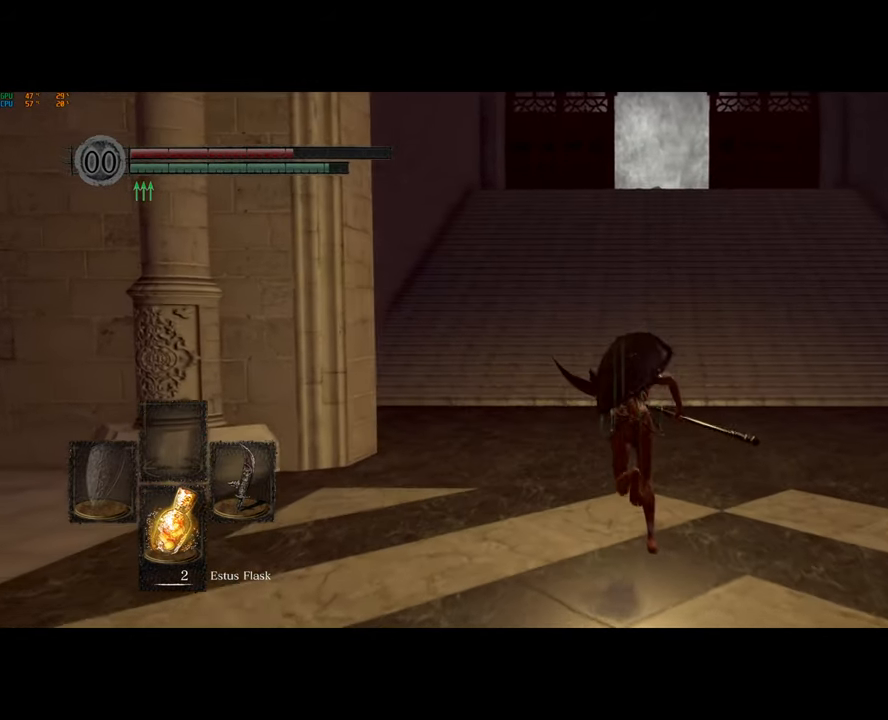
{"buttons": ["CIRCLE"], "left_stick": "up", "right_stick": "center", "events": []}
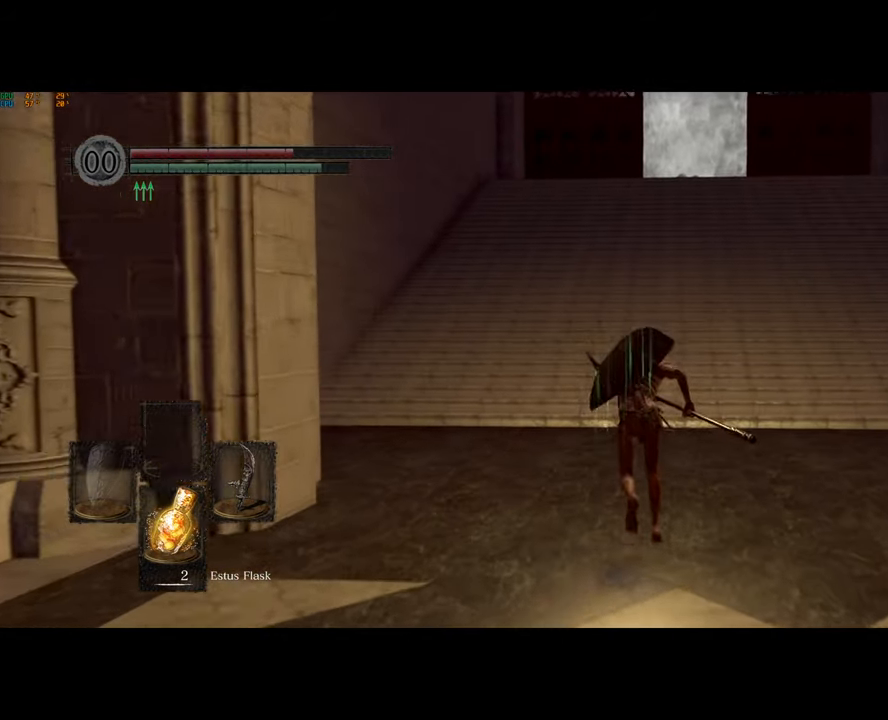
{"buttons": ["CIRCLE"], "left_stick": "up", "right_stick": "center", "events": []}
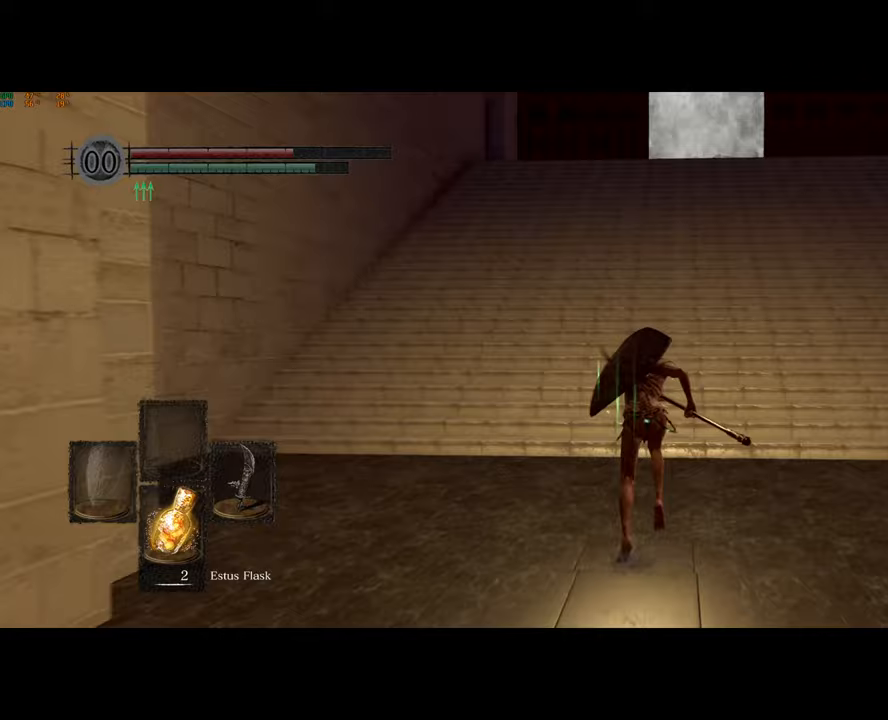
{"buttons": ["CIRCLE"], "left_stick": "up", "right_stick": "center", "events": []}
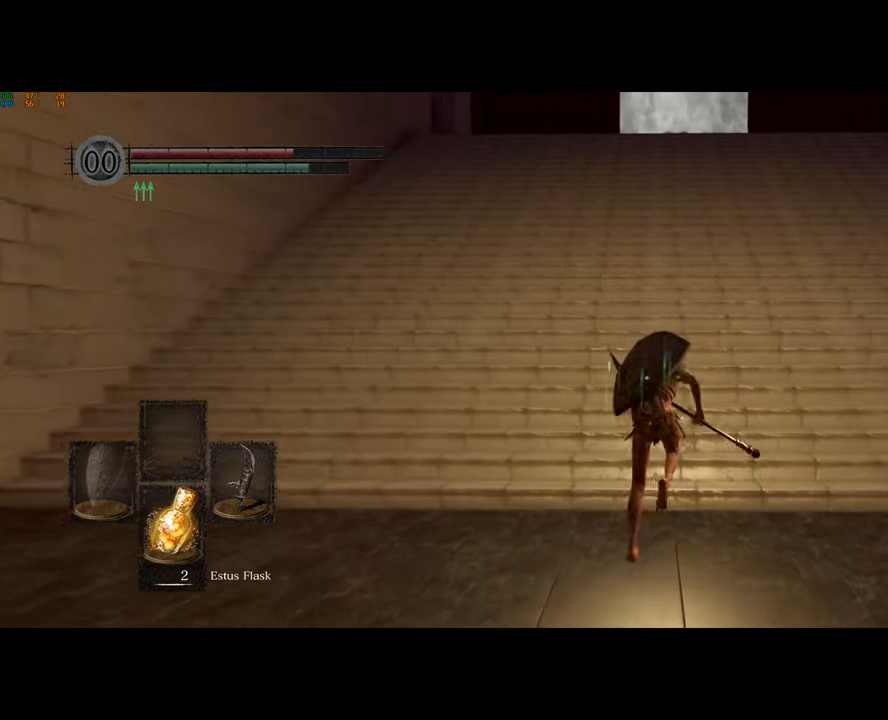
{"buttons": ["CIRCLE"], "left_stick": "up", "right_stick": "center", "events": []}
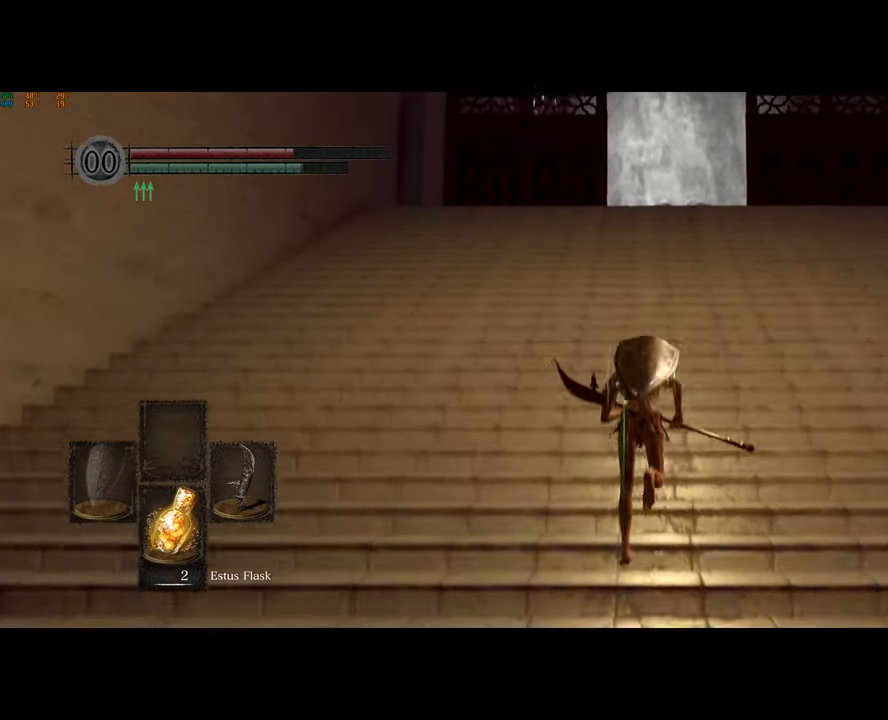
{"buttons": ["CIRCLE"], "left_stick": "up", "right_stick": "center", "events": []}
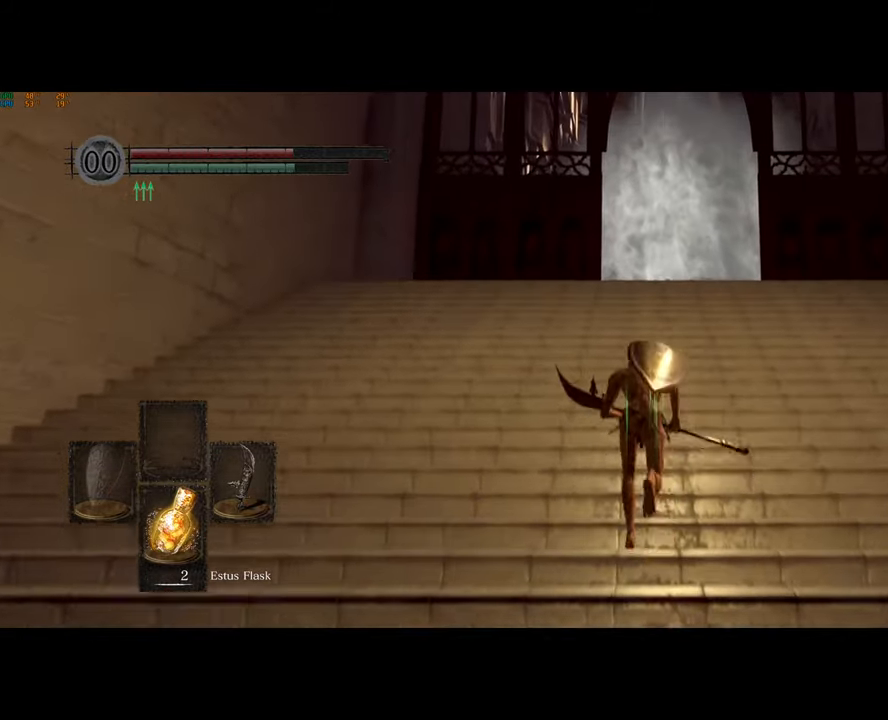
{"buttons": ["CIRCLE"], "left_stick": "up", "right_stick": "center", "events": []}
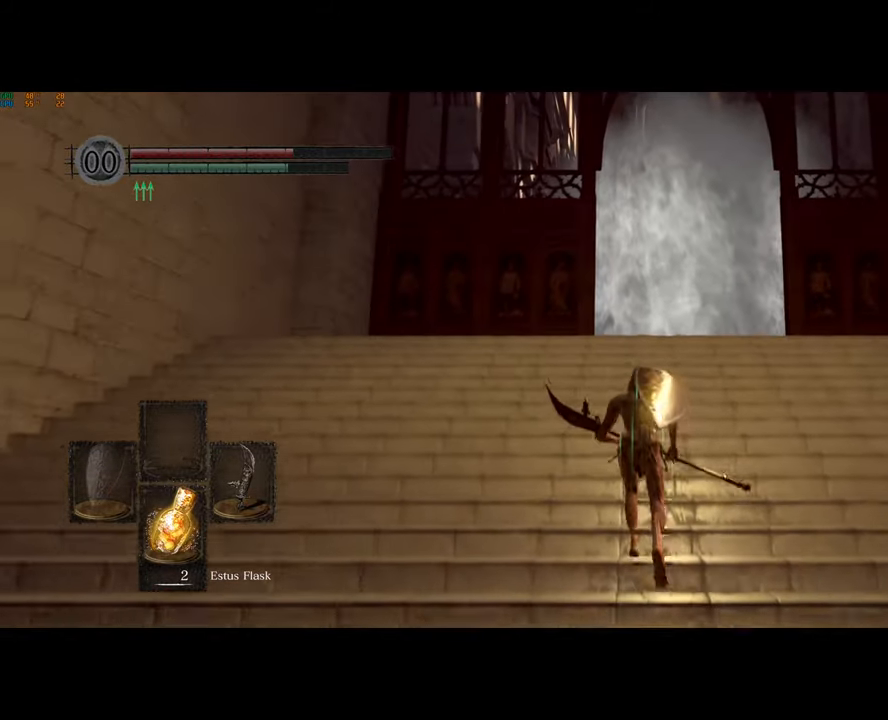
{"buttons": ["CIRCLE"], "left_stick": "up", "right_stick": "center", "events": []}
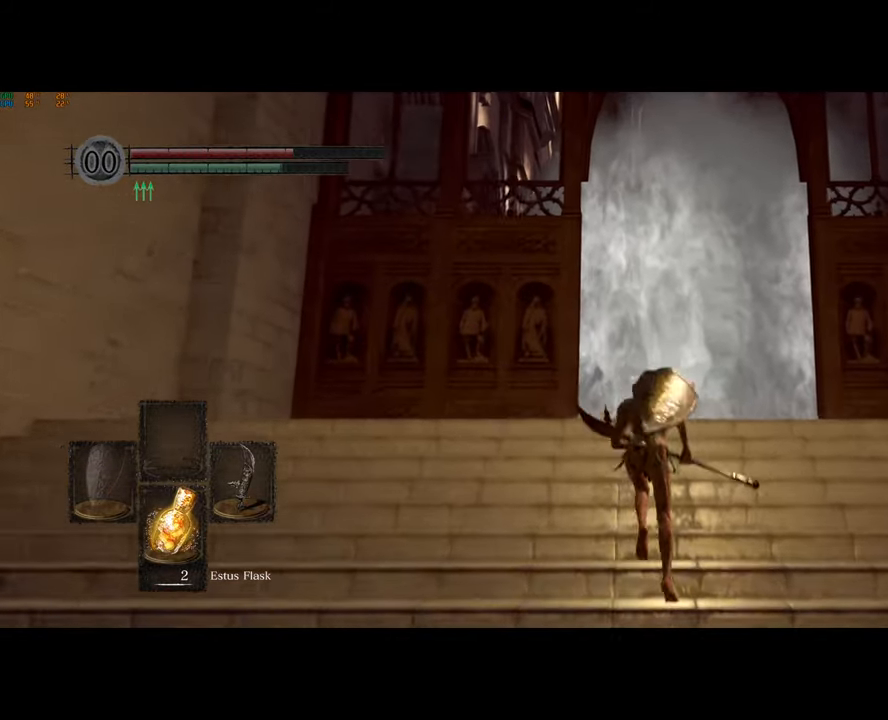
{"buttons": ["CIRCLE"], "left_stick": "up", "right_stick": "center", "events": []}
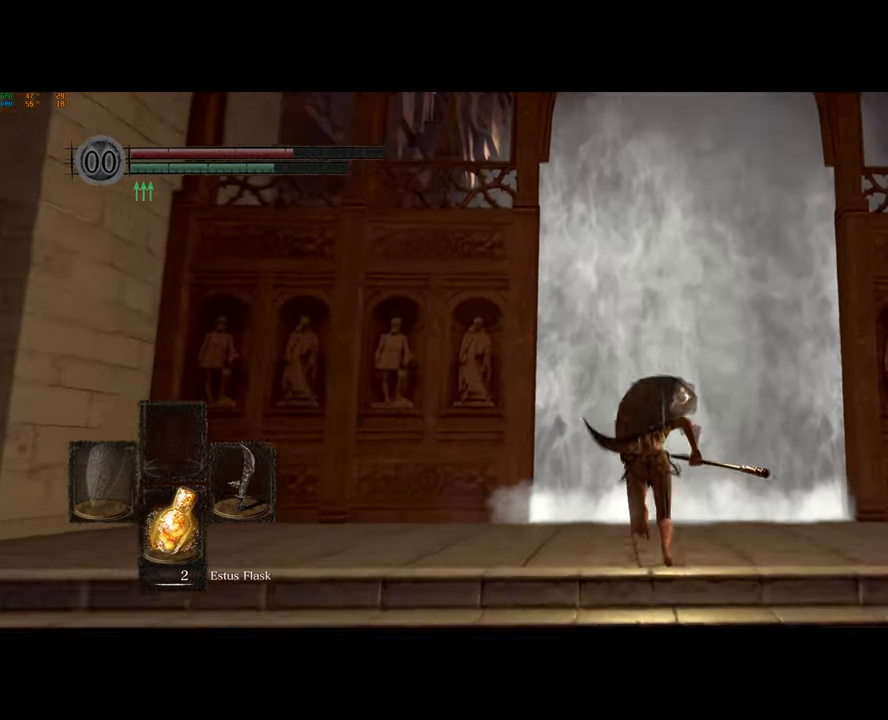
{"buttons": [], "left_stick": "up", "right_stick": "center", "events": [[500, "CIRCLE", "up"]]}
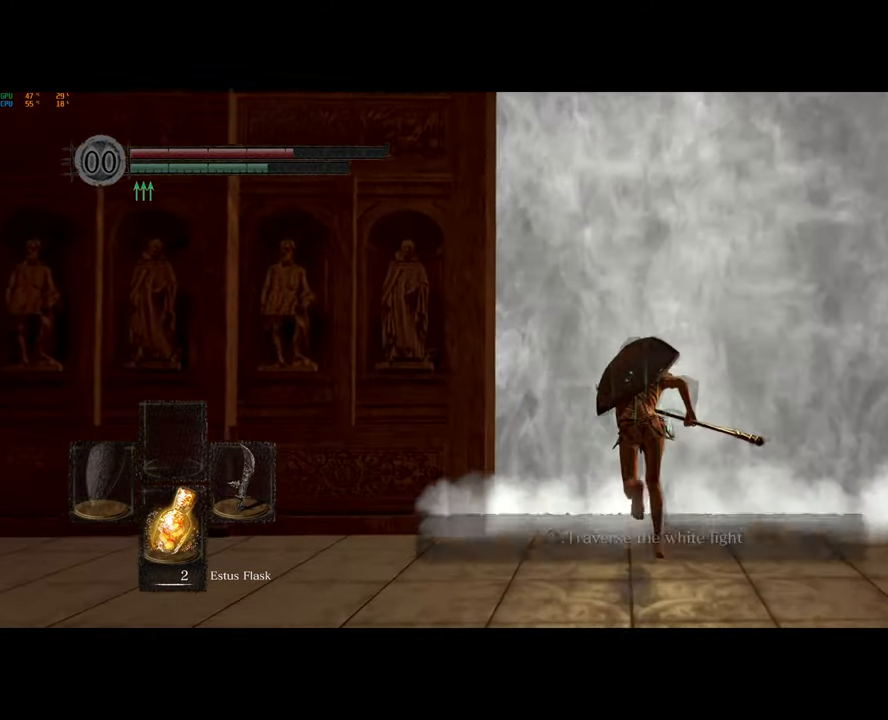
{"buttons": [], "left_stick": "center", "right_stick": "center", "events": [[67, "CROSS", "down"], [150, "CROSS", "up"], [217, "CROSS", "down"], [300, "CROSS", "up"], [483, "left_stick", "center"]]}
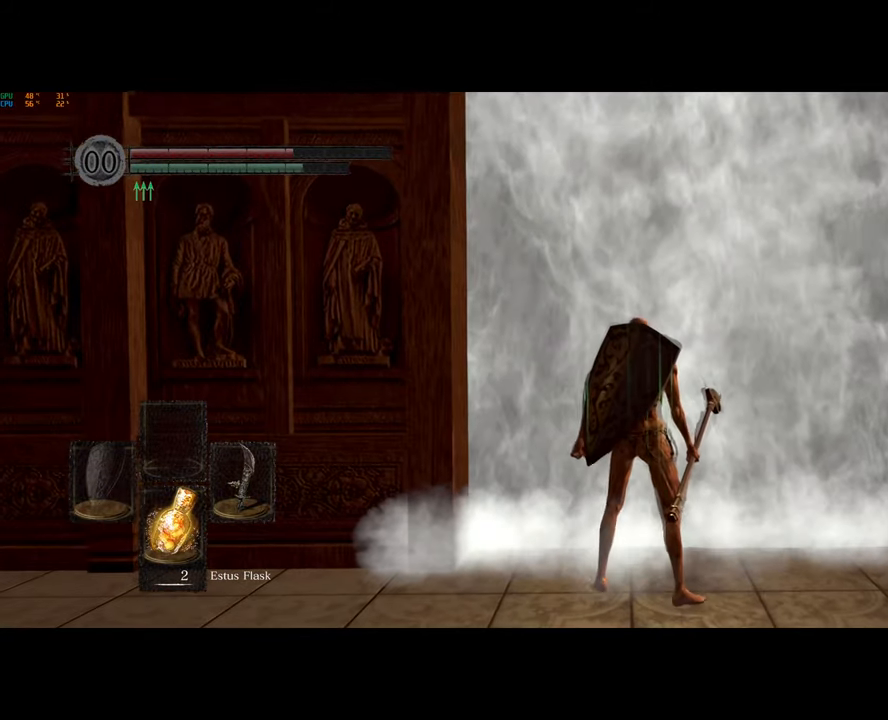
{"buttons": [], "left_stick": "center", "right_stick": "center", "events": [[83, "right_stick", "left"], [133, "right_stick", "center"]]}
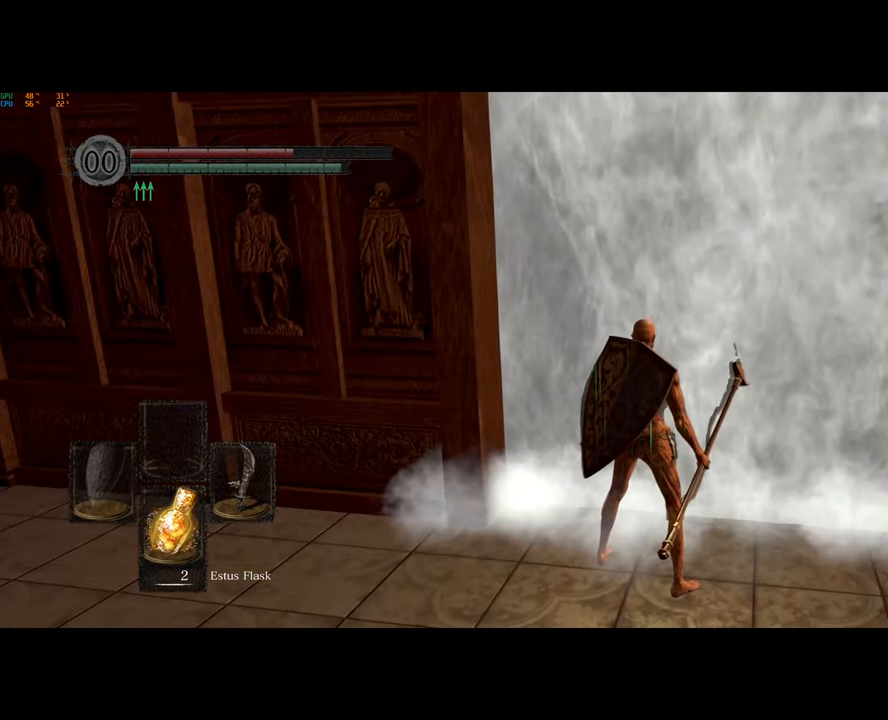
{"buttons": [], "left_stick": "center", "right_stick": "center", "events": []}
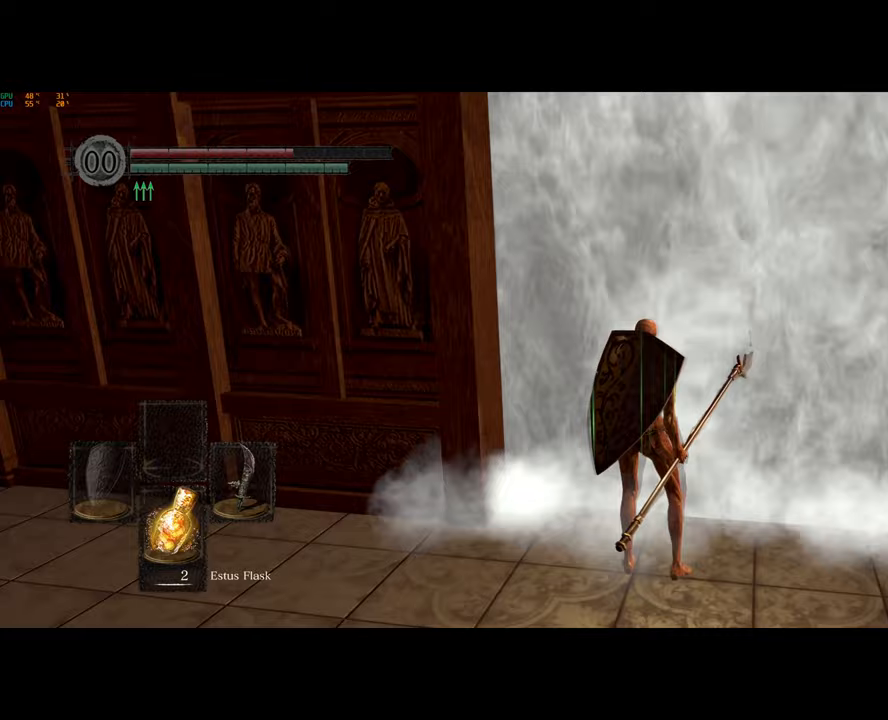
{"buttons": [], "left_stick": "center", "right_stick": "center", "events": []}
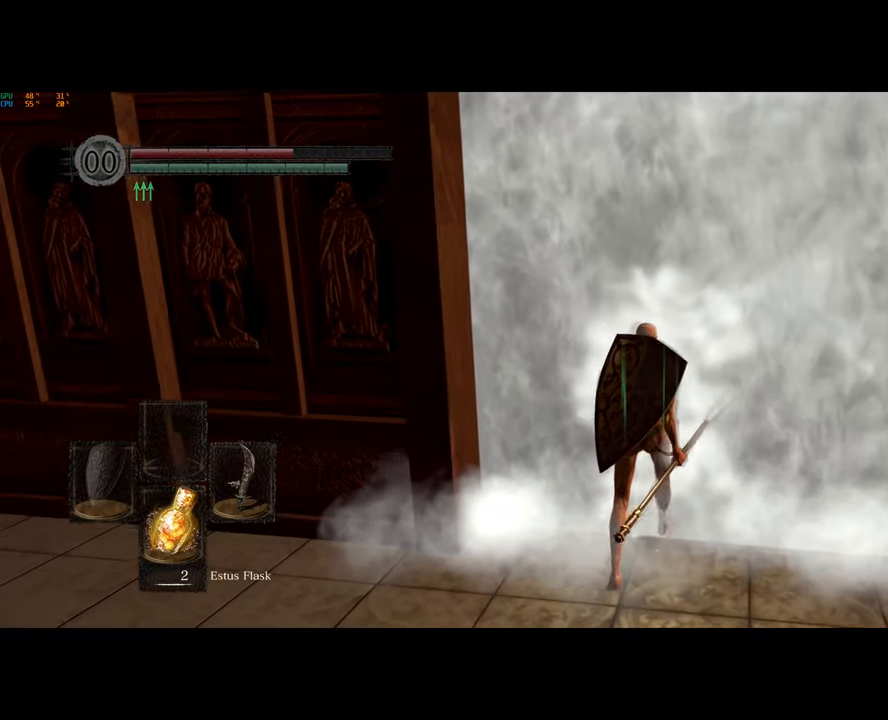
{"buttons": [], "left_stick": "up-left", "right_stick": "center", "events": [[283, "left_stick", "up-left"]]}
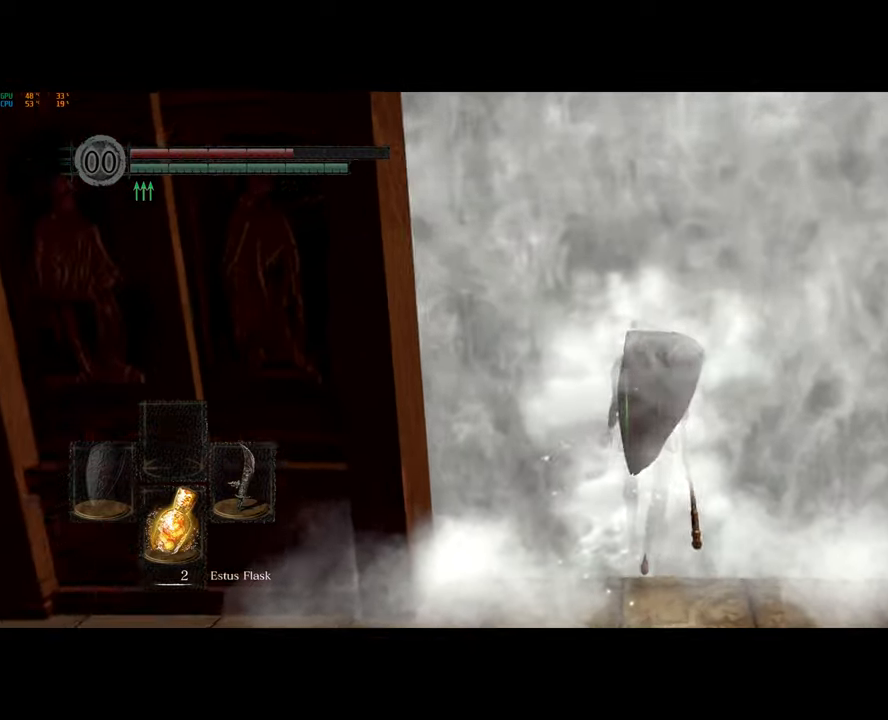
{"buttons": [], "left_stick": "up-left", "right_stick": "center", "events": []}
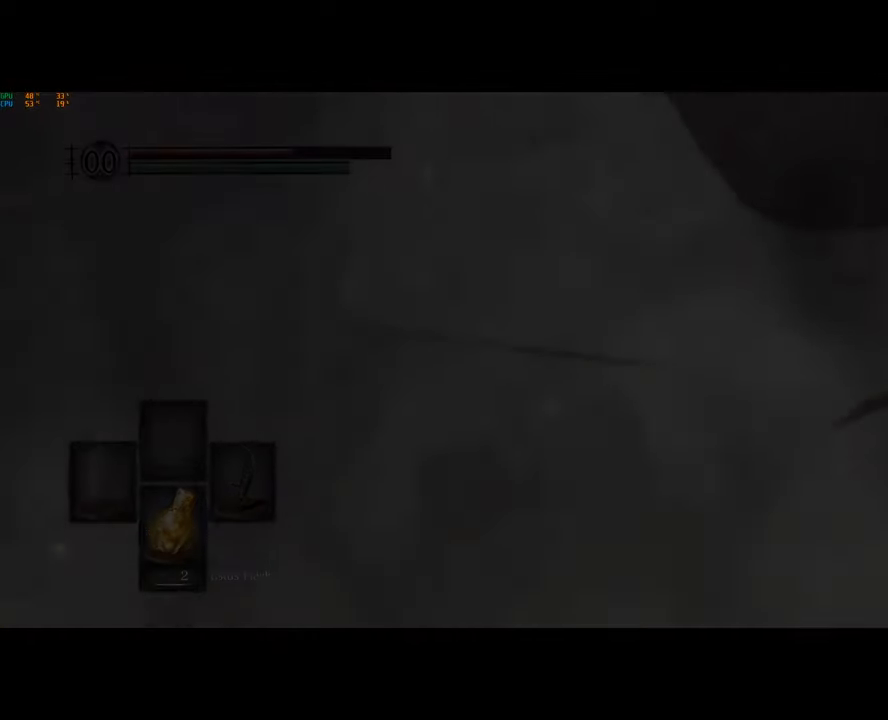
{"buttons": [], "left_stick": "up-left", "right_stick": "center", "events": []}
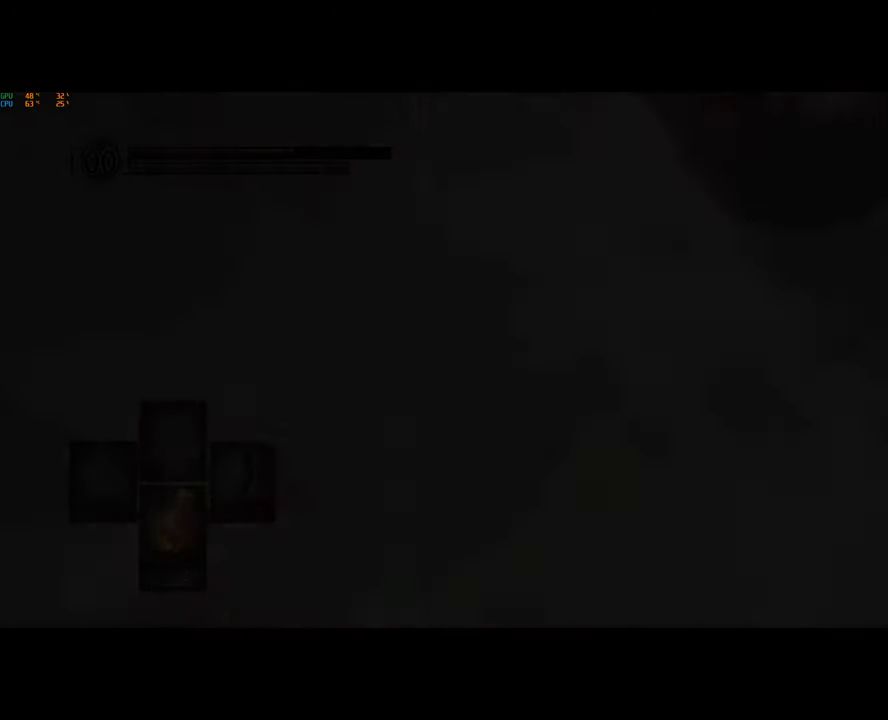
{"buttons": [], "left_stick": "up-left", "right_stick": "center", "events": []}
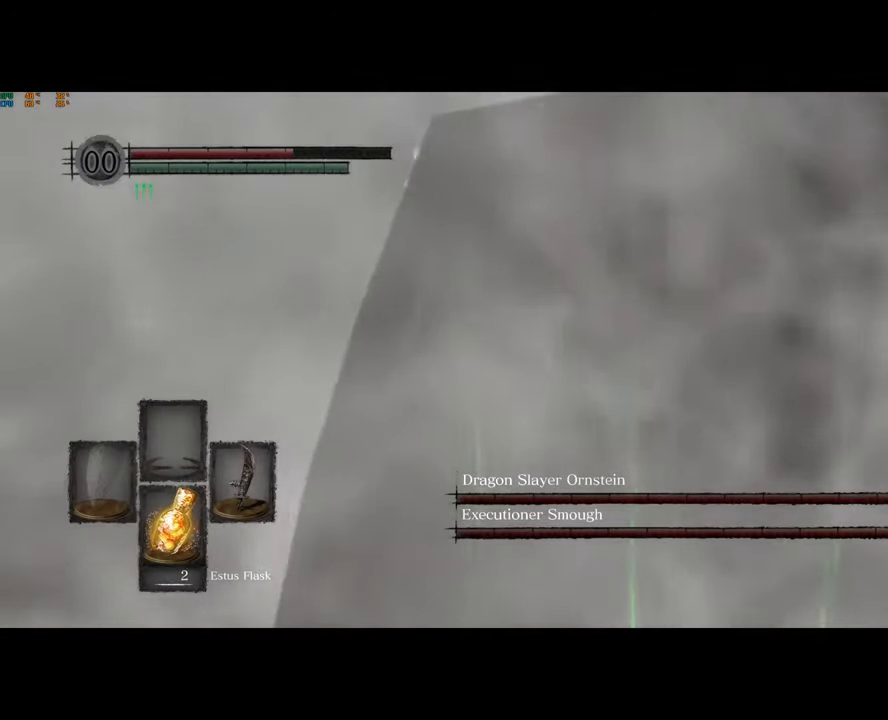
{"buttons": [], "left_stick": "left", "right_stick": "center", "events": [[50, "right_stick", "right"], [350, "left_stick", "left"], [433, "right_stick", "center"]]}
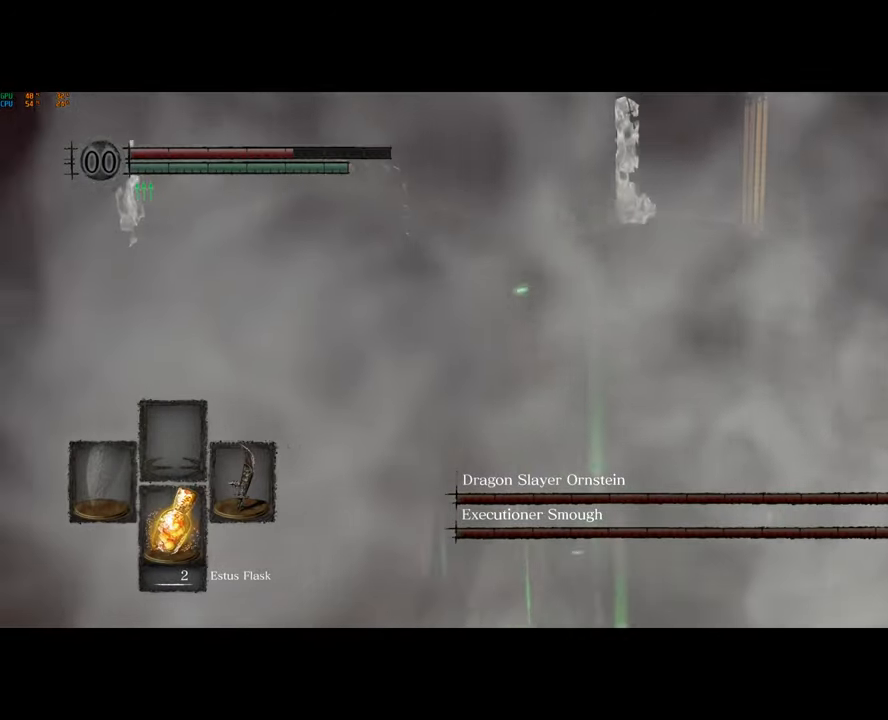
{"buttons": ["CIRCLE"], "left_stick": "left", "right_stick": "center", "events": [[67, "CIRCLE", "down"]]}
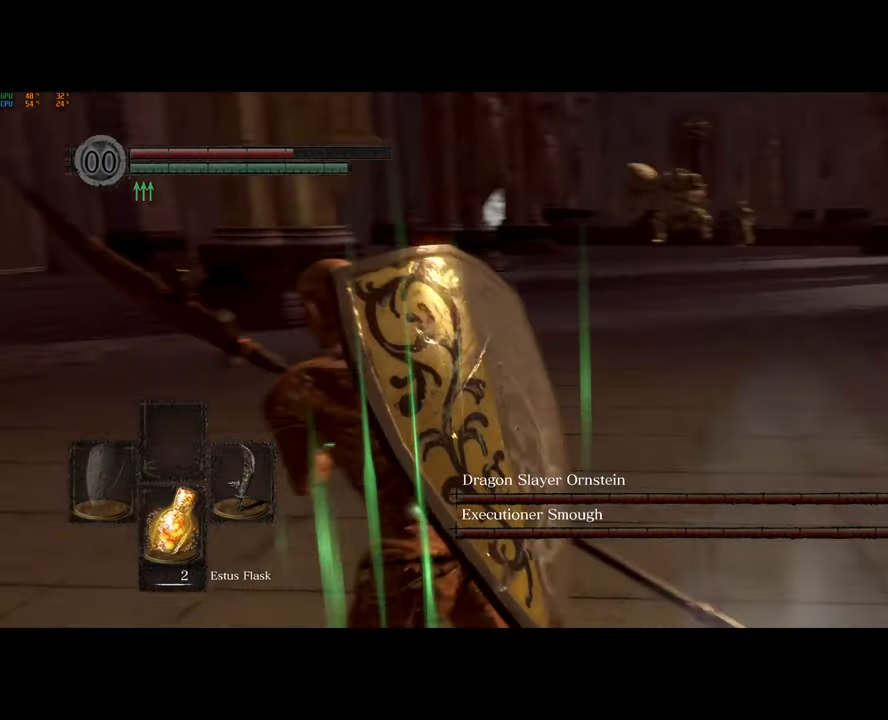
{"buttons": ["CIRCLE"], "left_stick": "up", "right_stick": "center", "events": [[100, "left_stick", "up-left"], [417, "left_stick", "up"]]}
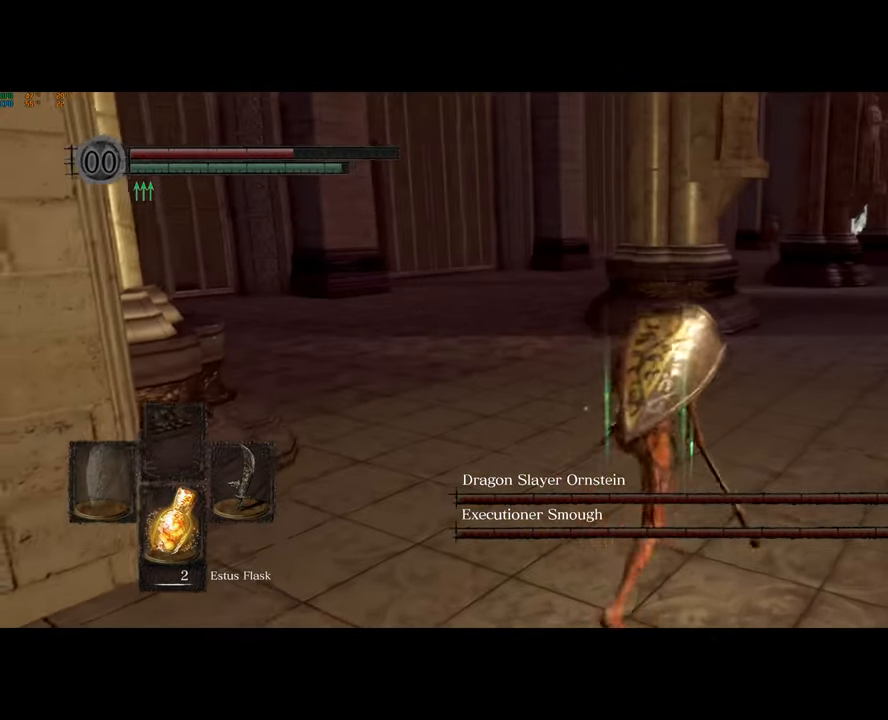
{"buttons": ["CIRCLE"], "left_stick": "up", "right_stick": "center", "events": []}